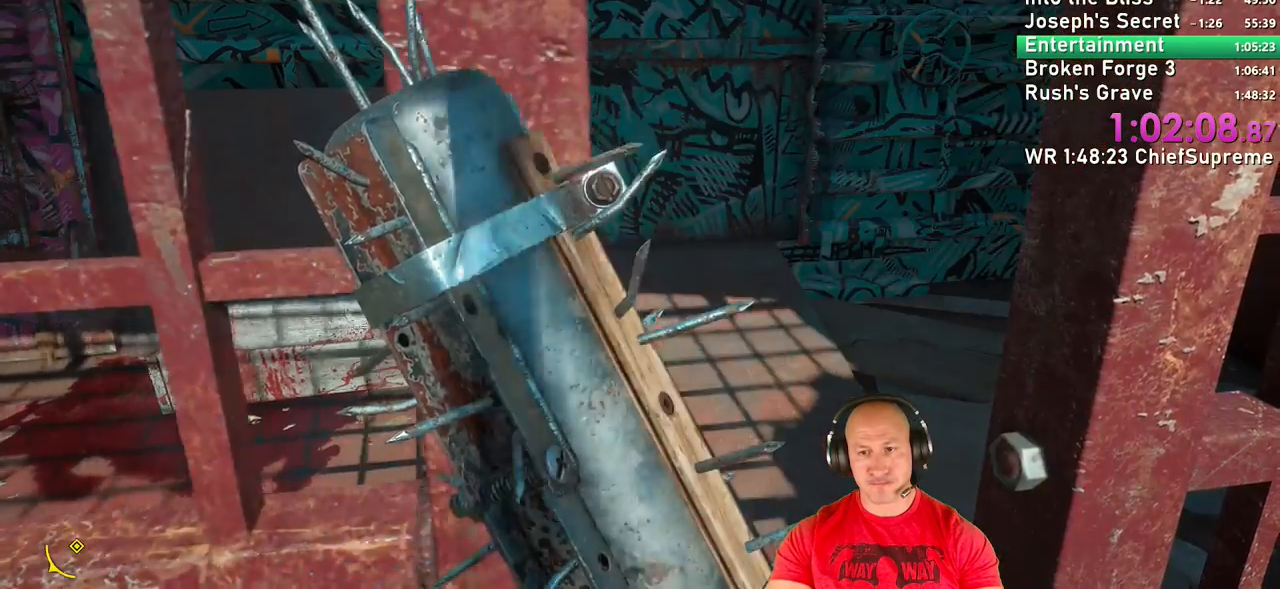
Gameplay with keyboard and mouse; each line is a JSON object with the keys and mouse buttons held at the frame after it. "events" lists presses ("down") and releases ("up") of "1", "2", "3", "4", "5", "a", "alt", "b", "c", "ctrl", "d", "e", "escape", "f", "g", "h", "q", "r", "s", "shift", "space", "t", "tab", "v", "w", "x", "y", "z", "mouse_left", "mouse_right", "mouse_wheel_up" and "mouse_wheel_down" between this image and that frame as [ms after this image, input, new state], when the widget could be followed in between. "mouse_left", "mouse_right", "mouse_wheel_up", "mouse_wheel_down" = the "left", "right", "wheel_up", "wheel_down" buttons of the "mouse" list. No other keys are recorded. Not read: mouse_move.
{"keys": ["w"], "mouse": [], "events": [[217, "w", "down"], [250, "shift", "down"], [400, "shift", "up"]]}
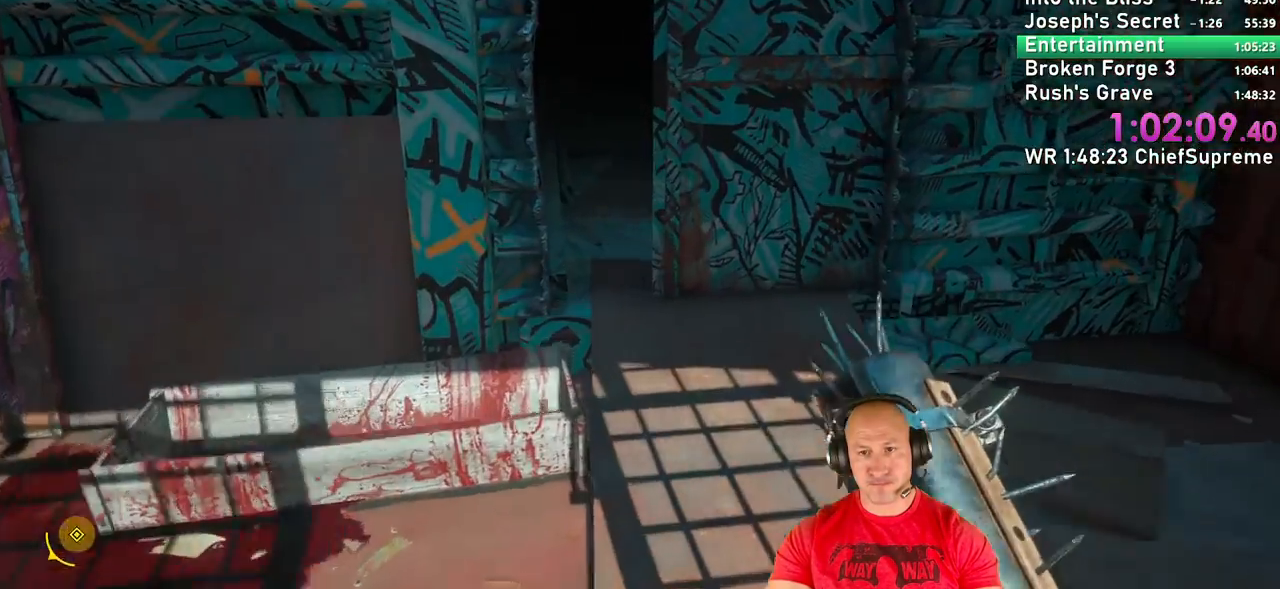
{"keys": ["w"], "mouse": [], "events": [[34, "shift", "down"], [184, "shift", "up"], [317, "shift", "down"], [467, "shift", "up"]]}
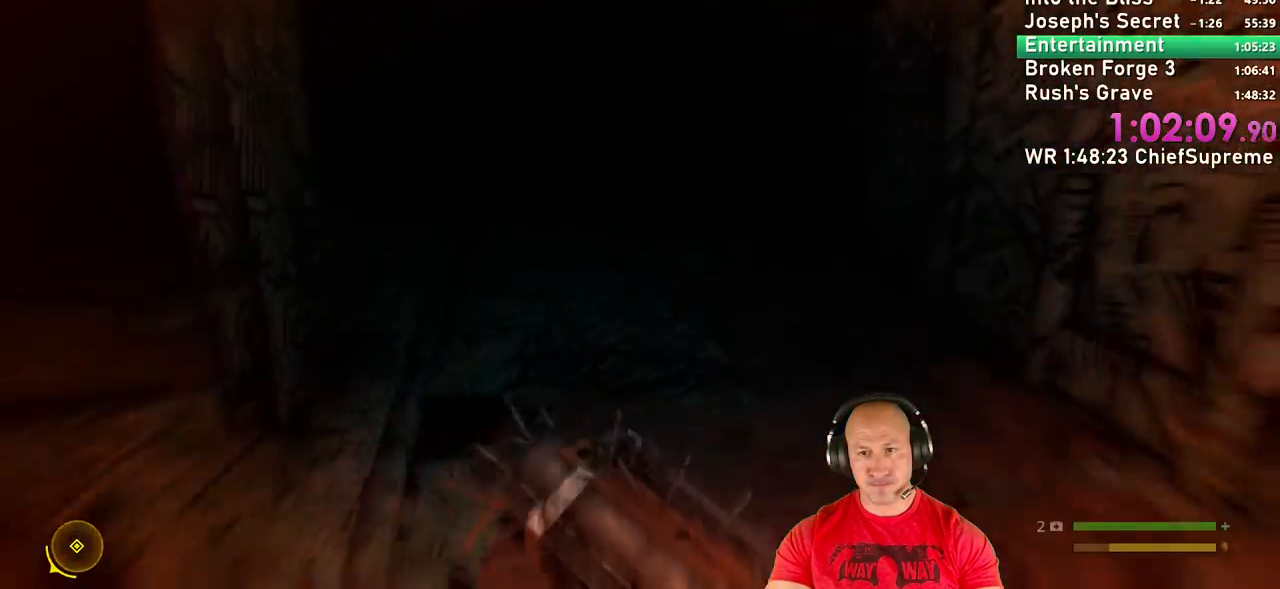
{"keys": ["shift", "w"], "mouse": [], "events": [[50, "shift", "down"], [234, "shift", "up"], [434, "shift", "down"]]}
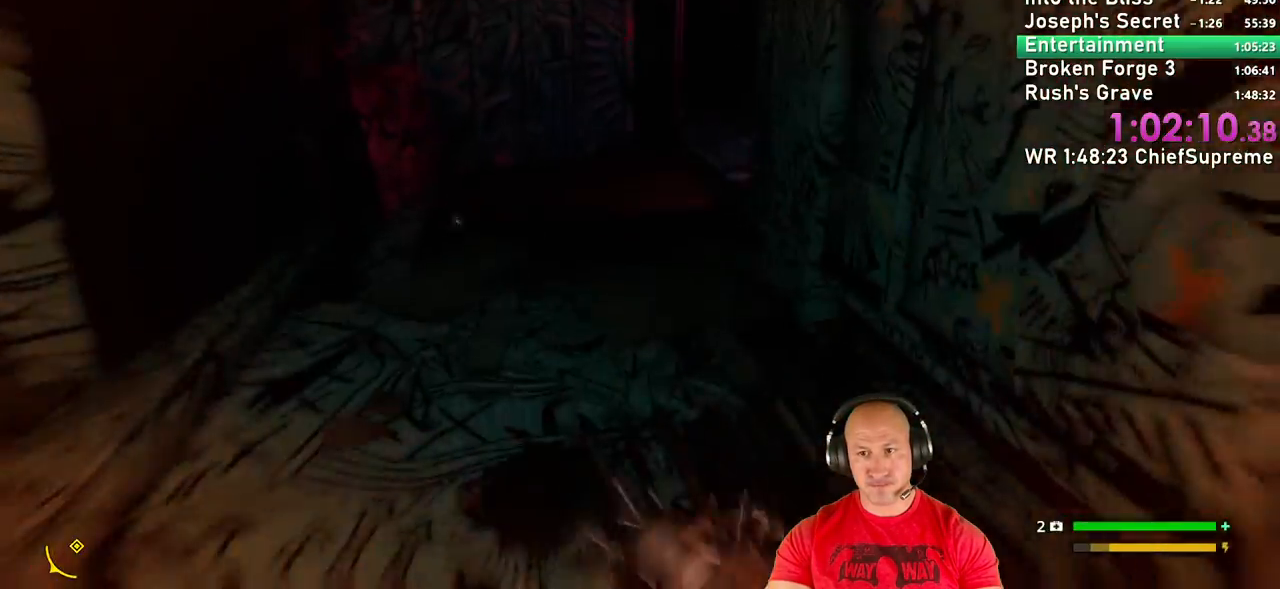
{"keys": ["shift", "w"], "mouse": [], "events": [[17, "shift", "up"], [217, "shift", "down"], [300, "shift", "up"], [450, "shift", "down"]]}
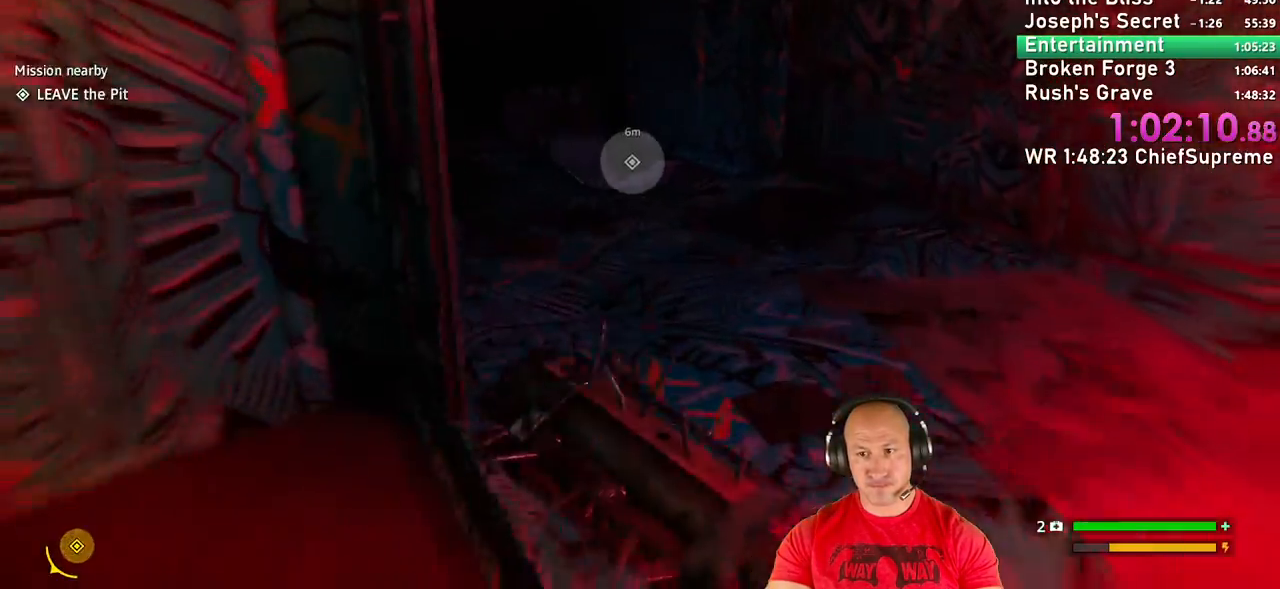
{"keys": ["w"], "mouse": [], "events": [[34, "shift", "up"], [267, "c", "down"], [317, "c", "up"]]}
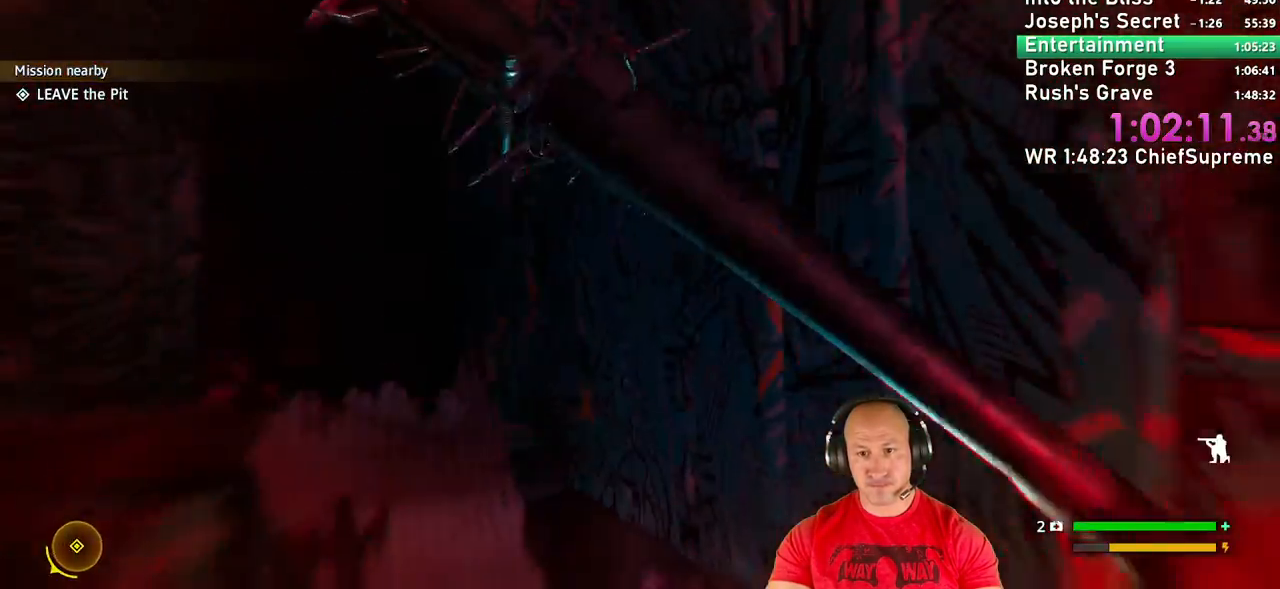
{"keys": [], "mouse": [], "events": [[50, "w", "up"]]}
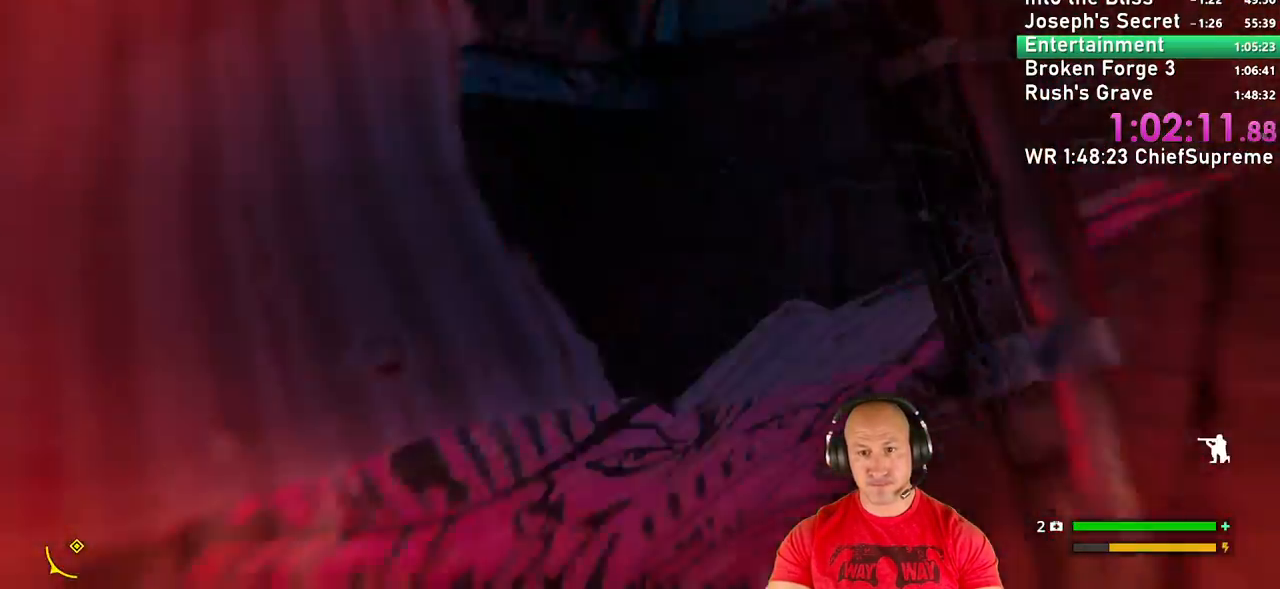
{"keys": ["shift", "w"], "mouse": [], "events": [[217, "w", "down"], [267, "shift", "down"], [350, "shift", "up"], [484, "shift", "down"]]}
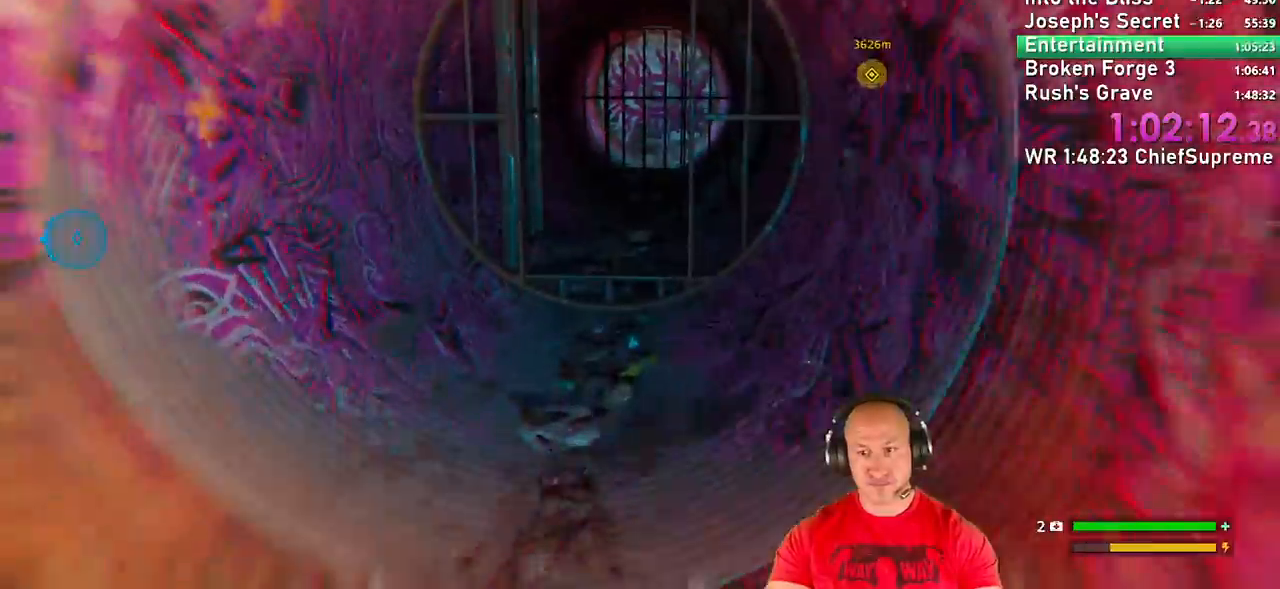
{"keys": ["w"], "mouse": [], "events": [[84, "shift", "up"], [317, "shift", "down"], [417, "shift", "up"]]}
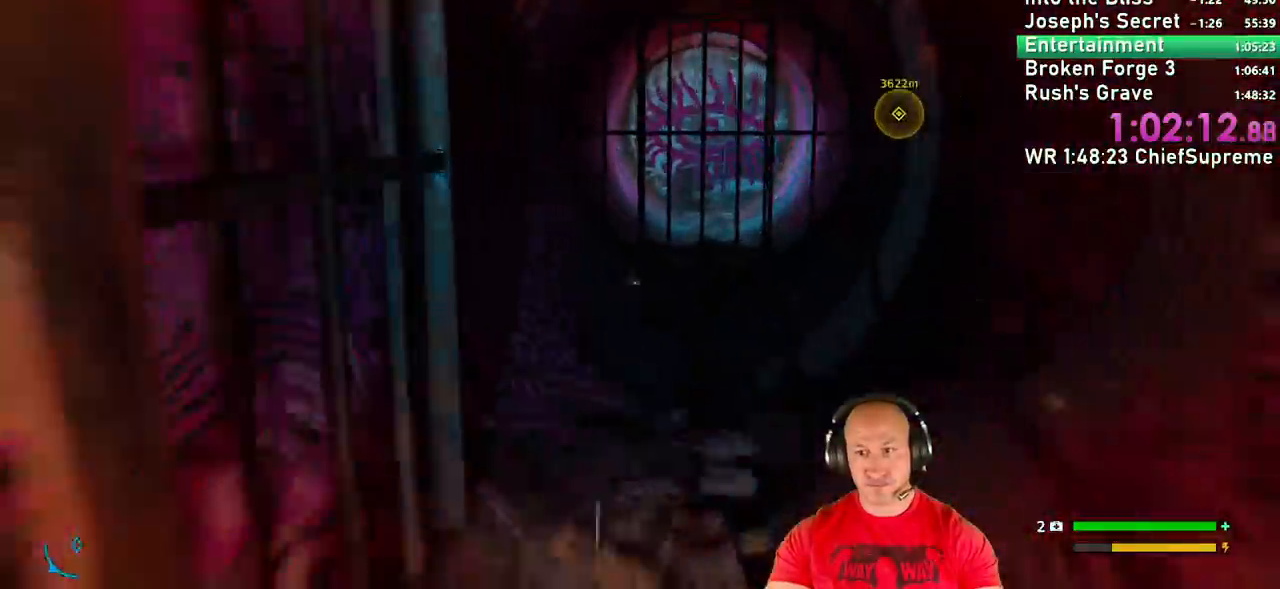
{"keys": ["shift", "w"], "mouse": [], "events": [[100, "shift", "down"], [234, "shift", "up"], [384, "shift", "down"]]}
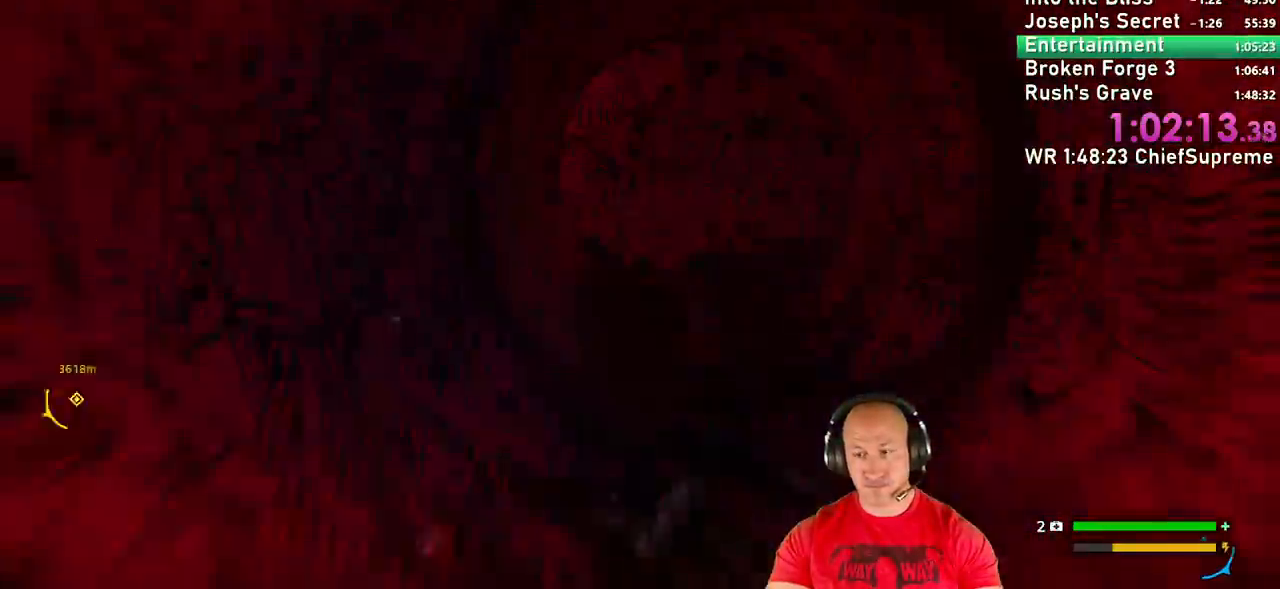
{"keys": ["d", "w"], "mouse": [], "events": [[17, "shift", "up"], [400, "d", "down"]]}
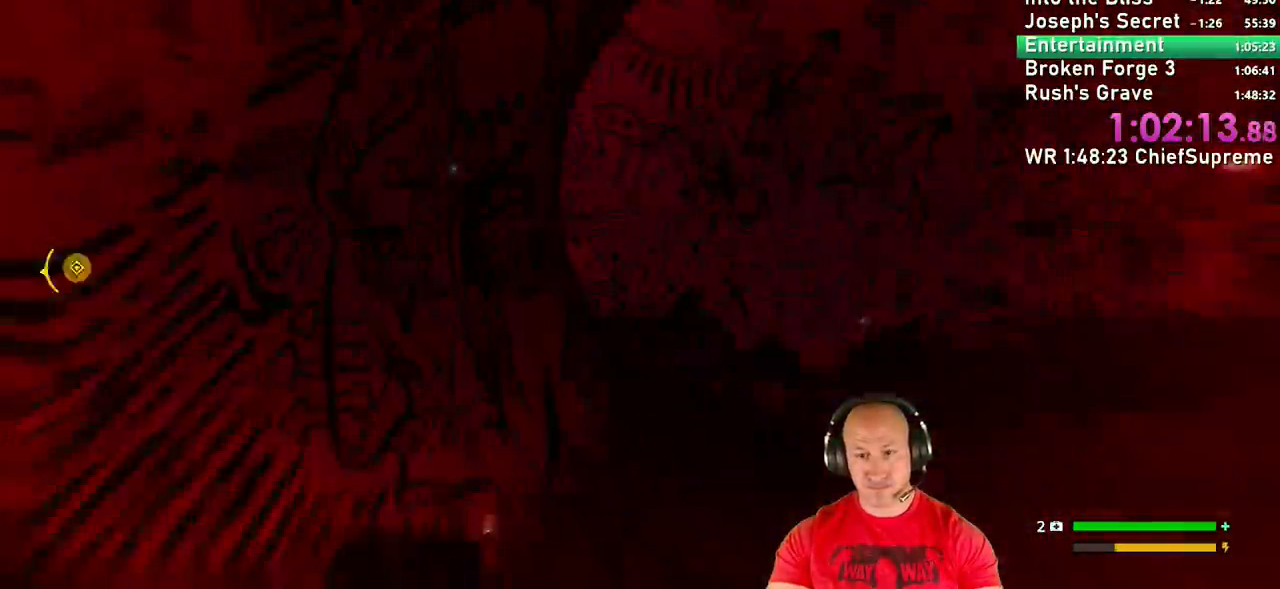
{"keys": ["shift", "w"], "mouse": [], "events": [[417, "shift", "down"], [467, "d", "up"]]}
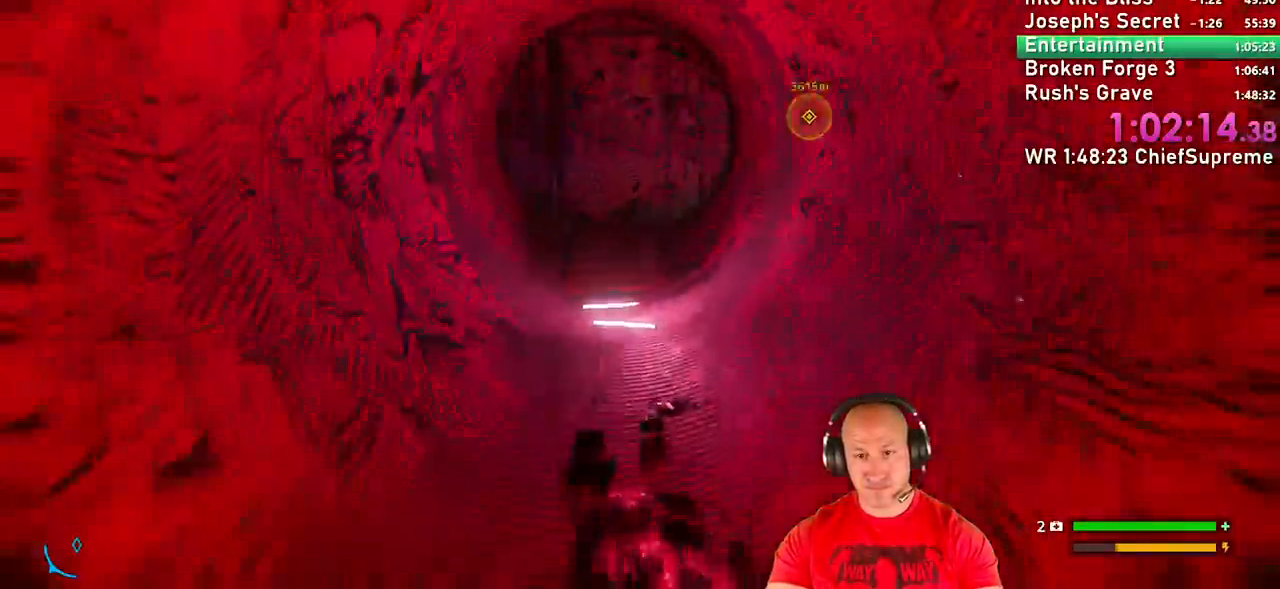
{"keys": ["w"], "mouse": [], "events": [[100, "shift", "up"], [150, "space", "down"], [234, "space", "up"]]}
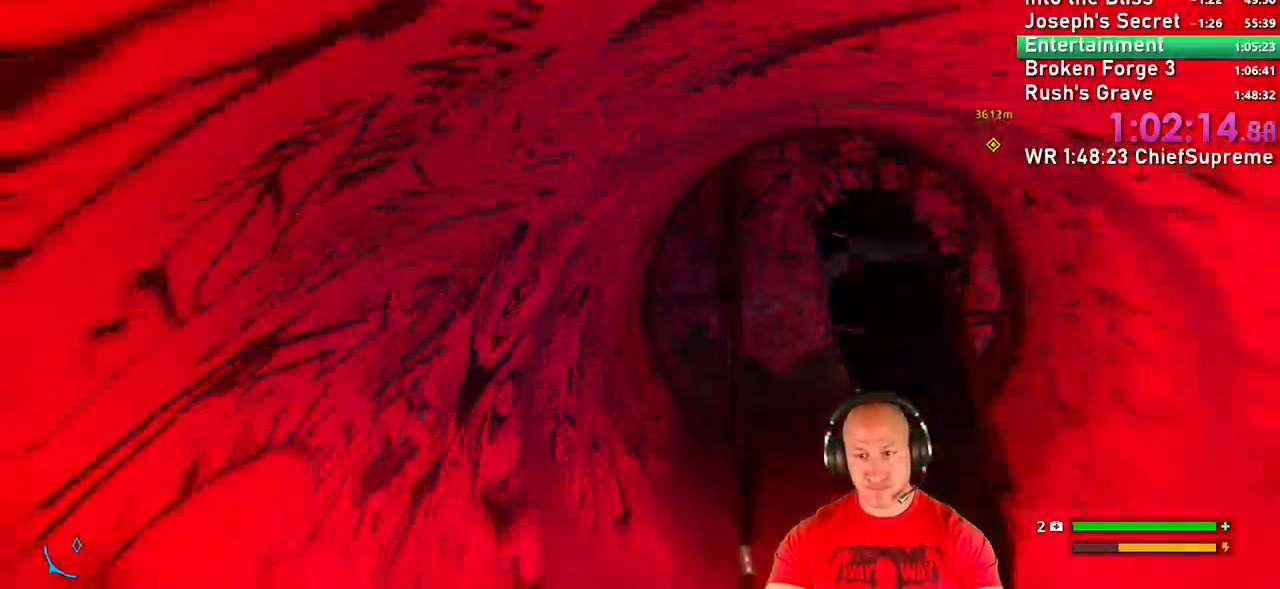
{"keys": ["w"], "mouse": [], "events": [[300, "shift", "down"], [450, "shift", "up"]]}
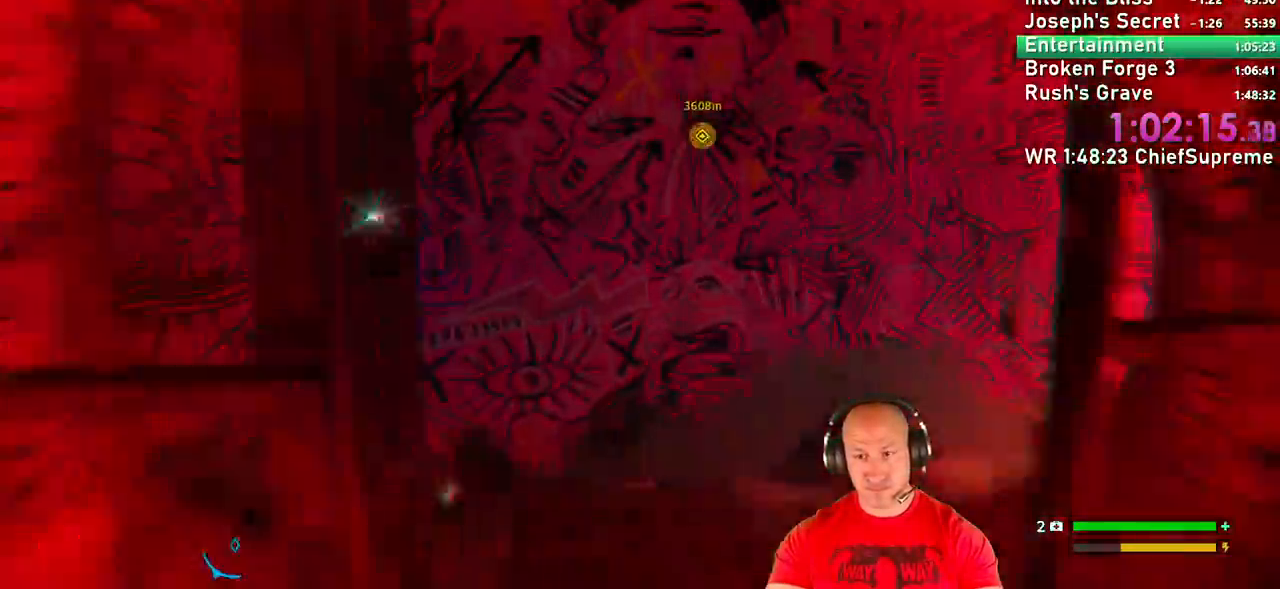
{"keys": ["space", "w"], "mouse": [], "events": [[84, "shift", "down"], [234, "shift", "up"], [467, "space", "down"]]}
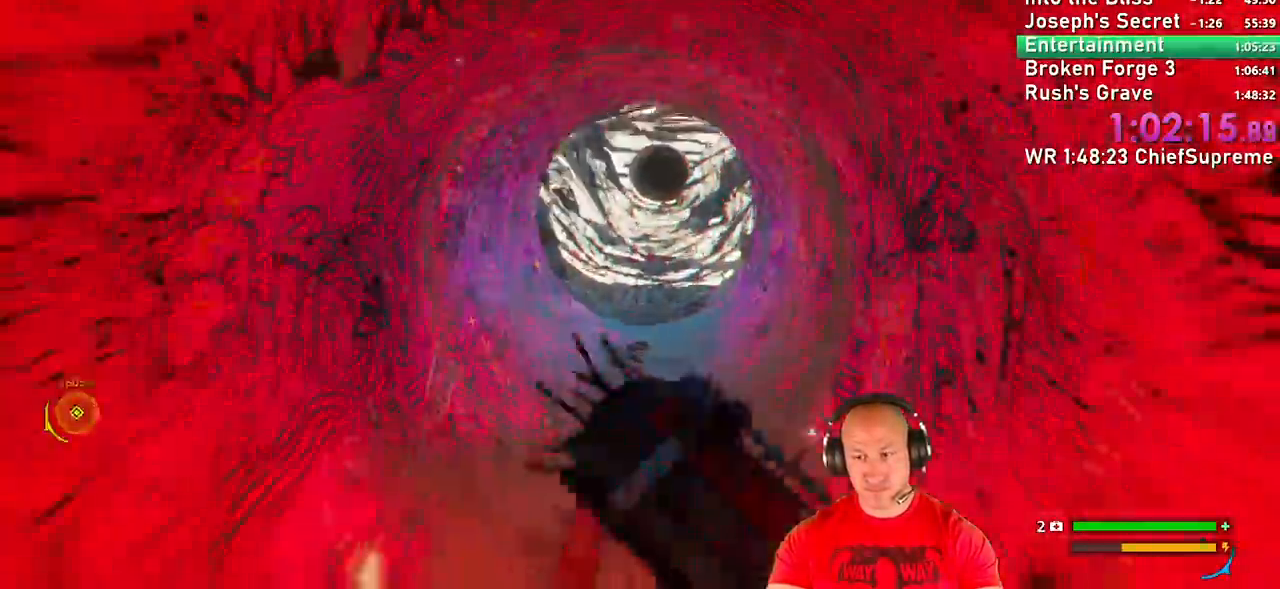
{"keys": ["w"], "mouse": [], "events": [[50, "space", "up"], [100, "space", "down"], [200, "space", "up"]]}
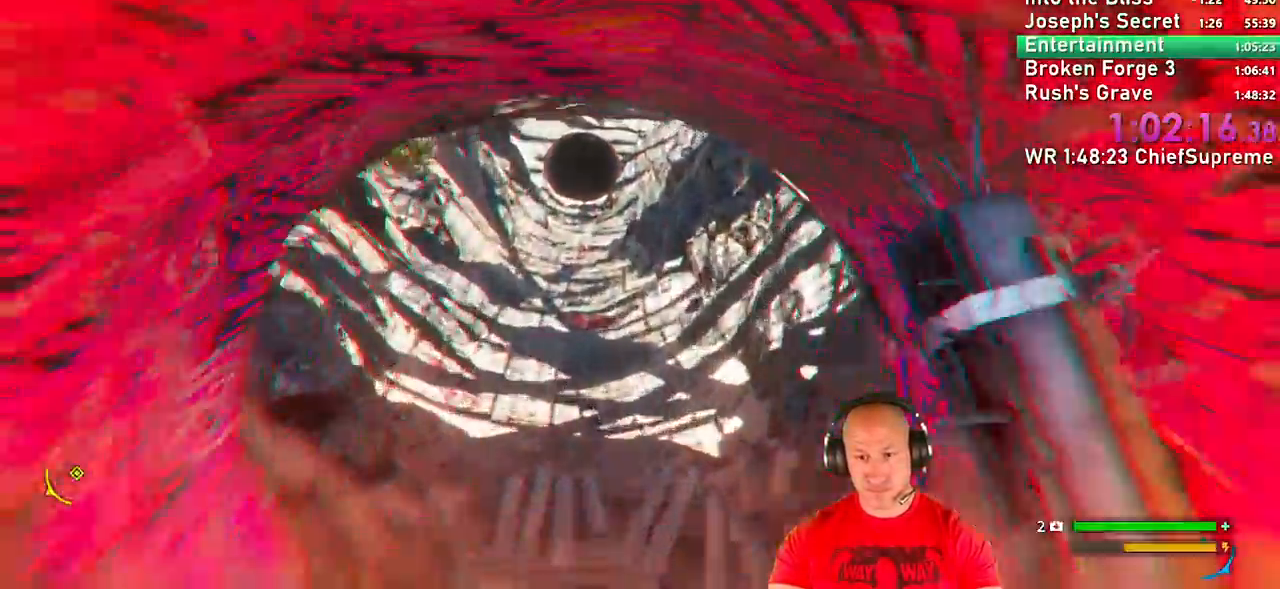
{"keys": ["w"], "mouse": [], "events": [[67, "shift", "down"], [217, "shift", "up"], [284, "shift", "down"], [450, "shift", "up"]]}
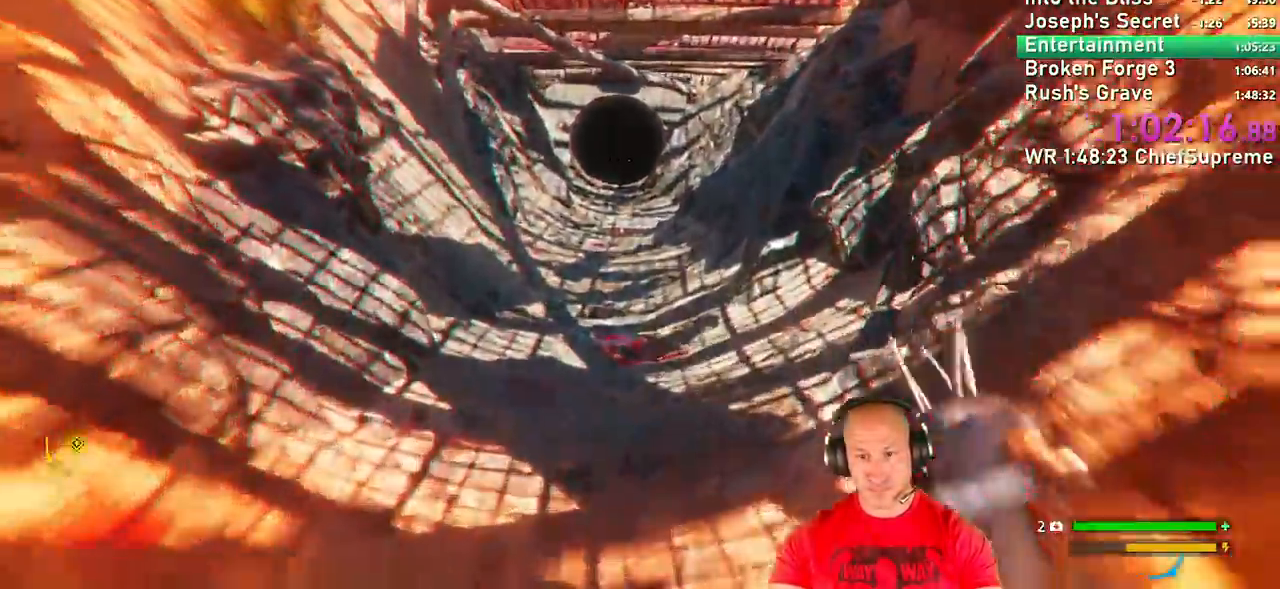
{"keys": ["w"], "mouse": [], "events": [[34, "shift", "down"], [84, "space", "down"], [134, "shift", "up"], [184, "space", "up"]]}
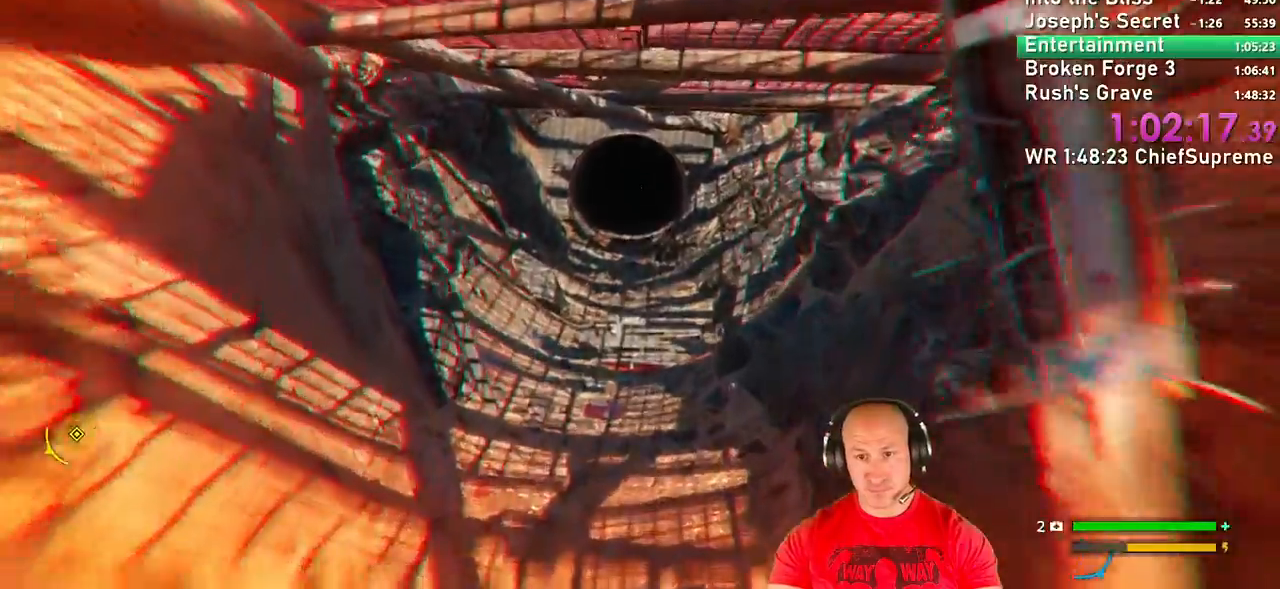
{"keys": ["w"], "mouse": [], "events": [[334, "space", "down"], [434, "space", "up"]]}
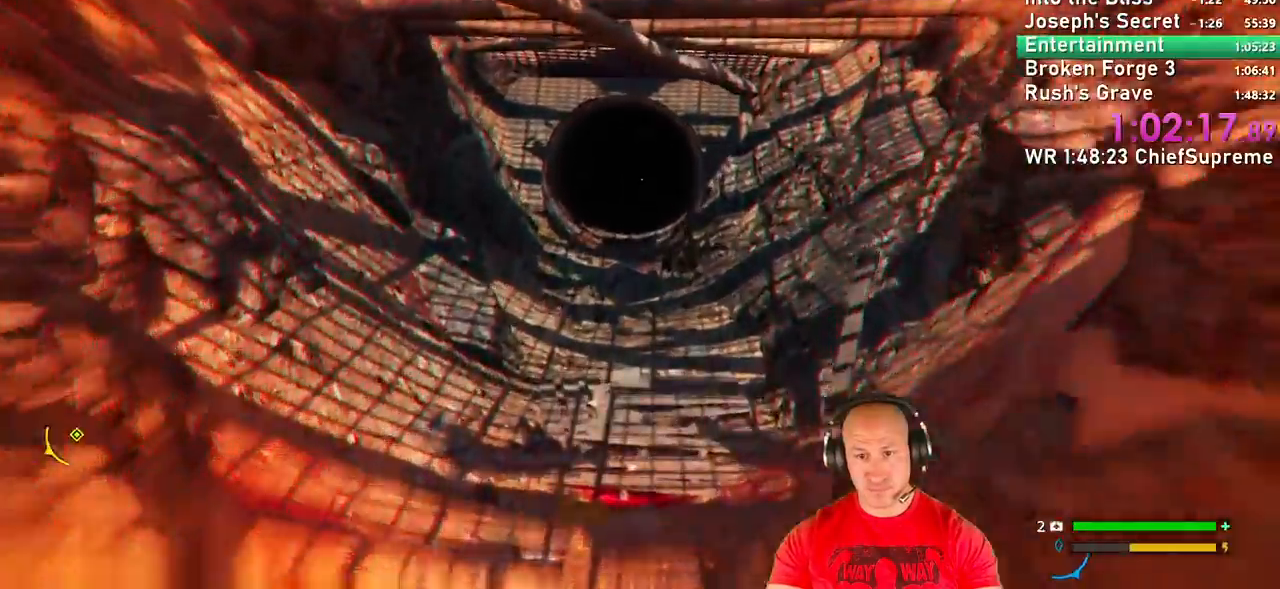
{"keys": ["w"], "mouse": [], "events": []}
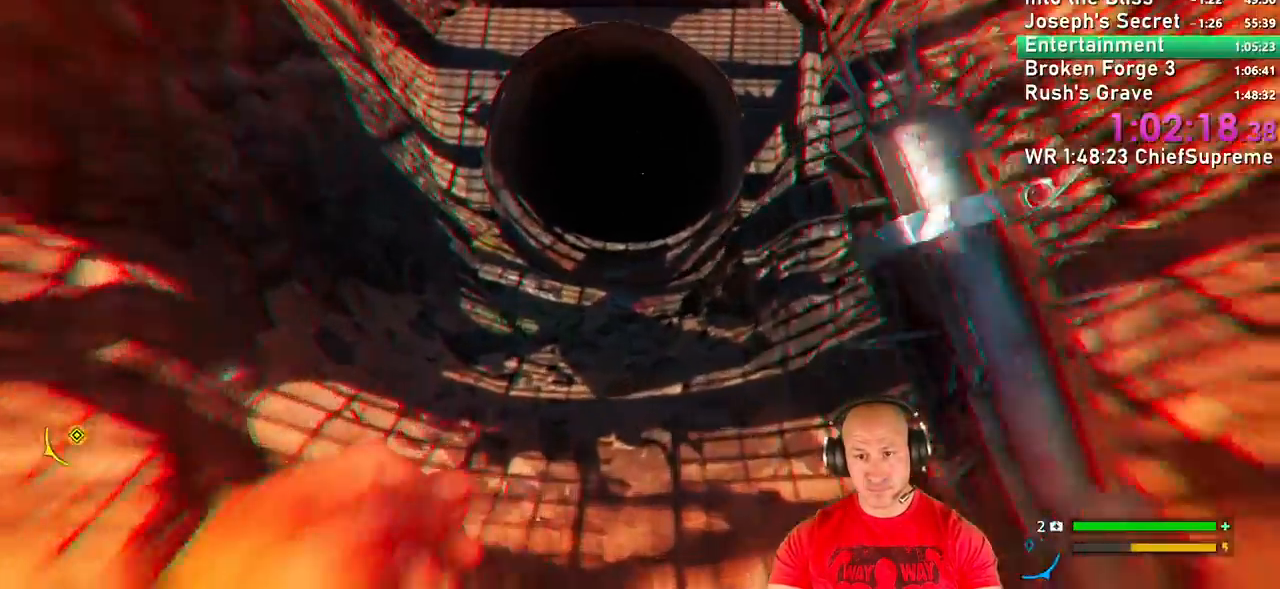
{"keys": ["shift", "w"], "mouse": [], "events": [[34, "space", "down"], [134, "space", "up"], [500, "shift", "down"]]}
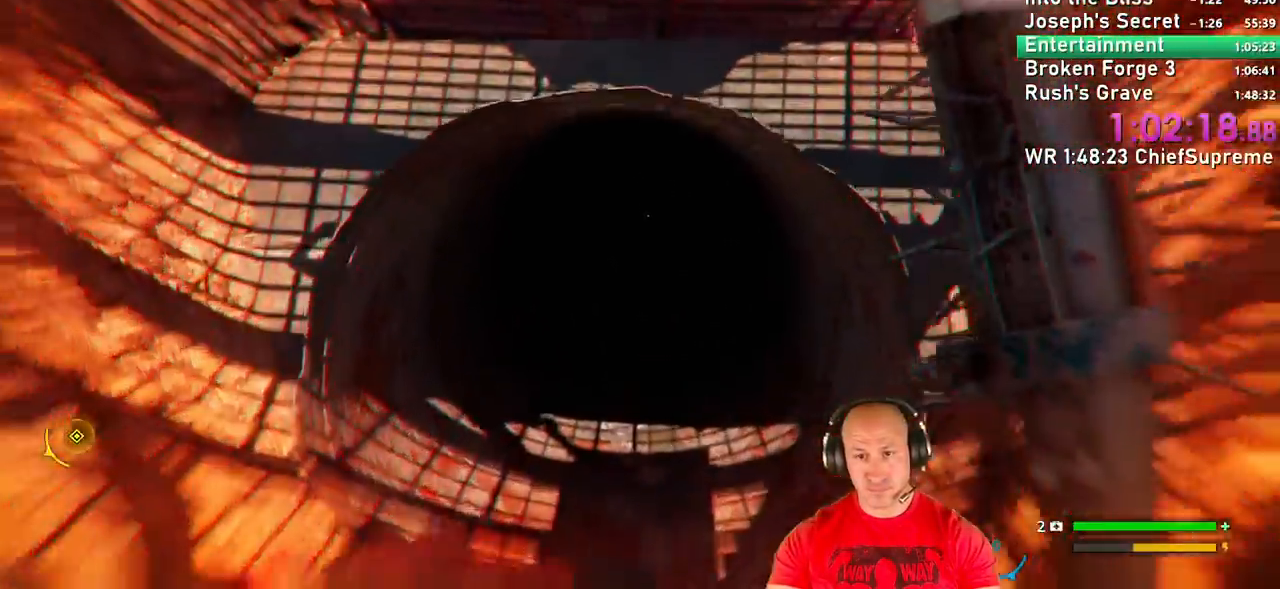
{"keys": ["w"], "mouse": [], "events": [[150, "shift", "up"], [384, "space", "down"], [484, "space", "up"]]}
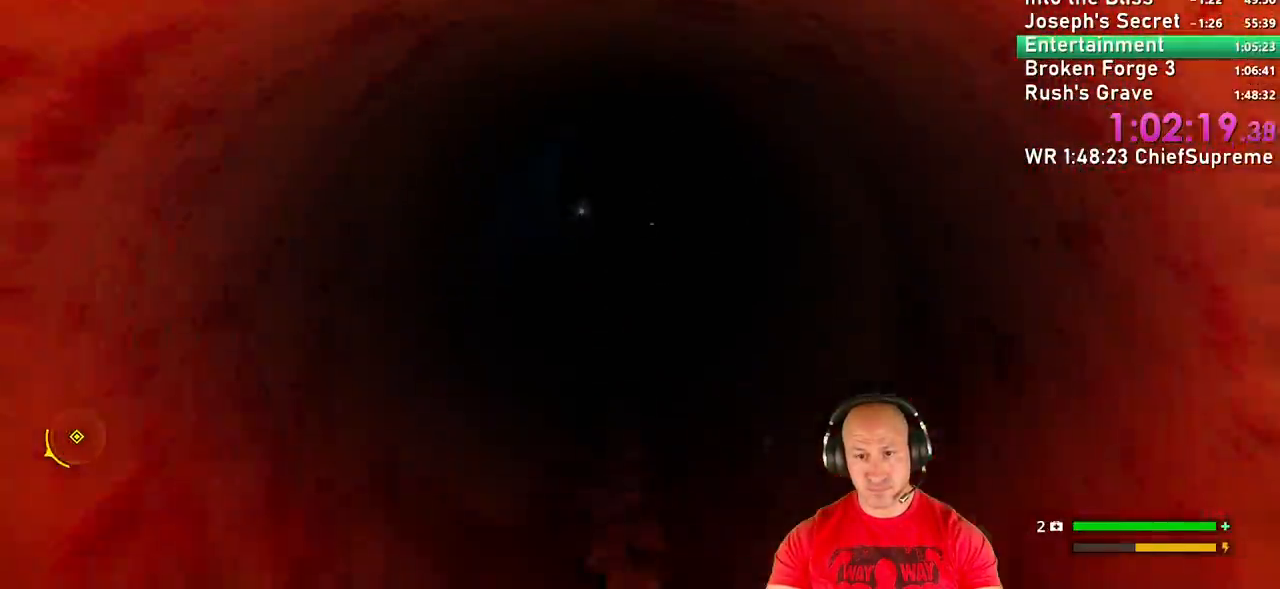
{"keys": ["w"], "mouse": [], "events": [[67, "space", "down"], [167, "space", "up"], [217, "space", "down"], [300, "space", "up"]]}
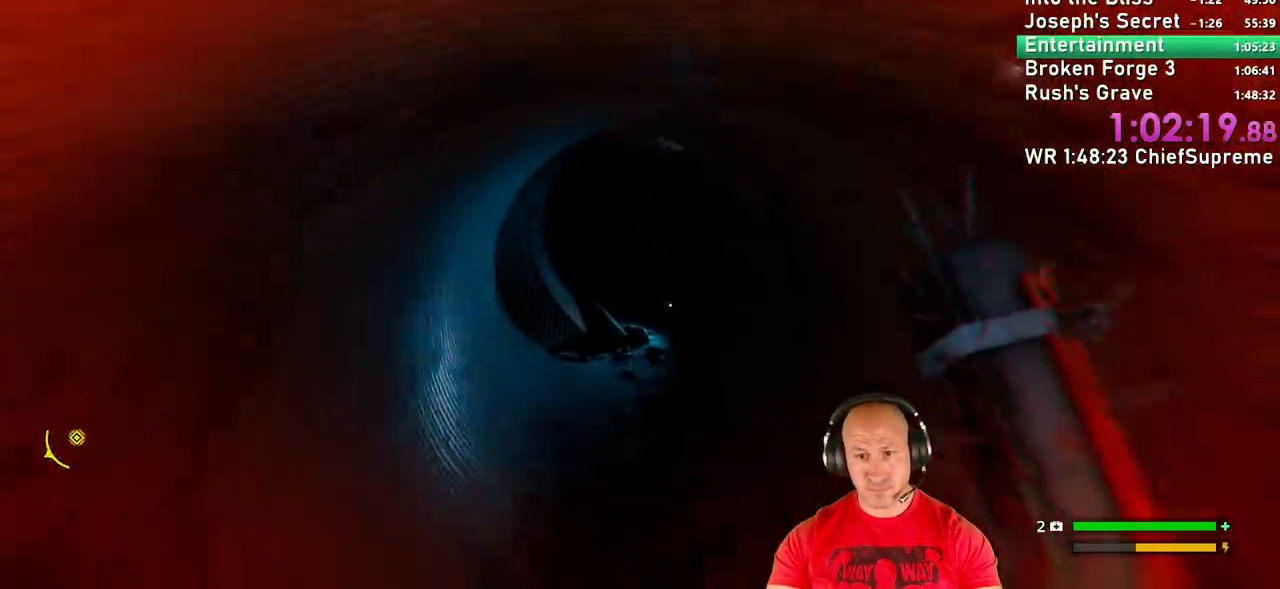
{"keys": ["d", "shift", "w"], "mouse": [], "events": [[367, "d", "down"], [417, "shift", "down"]]}
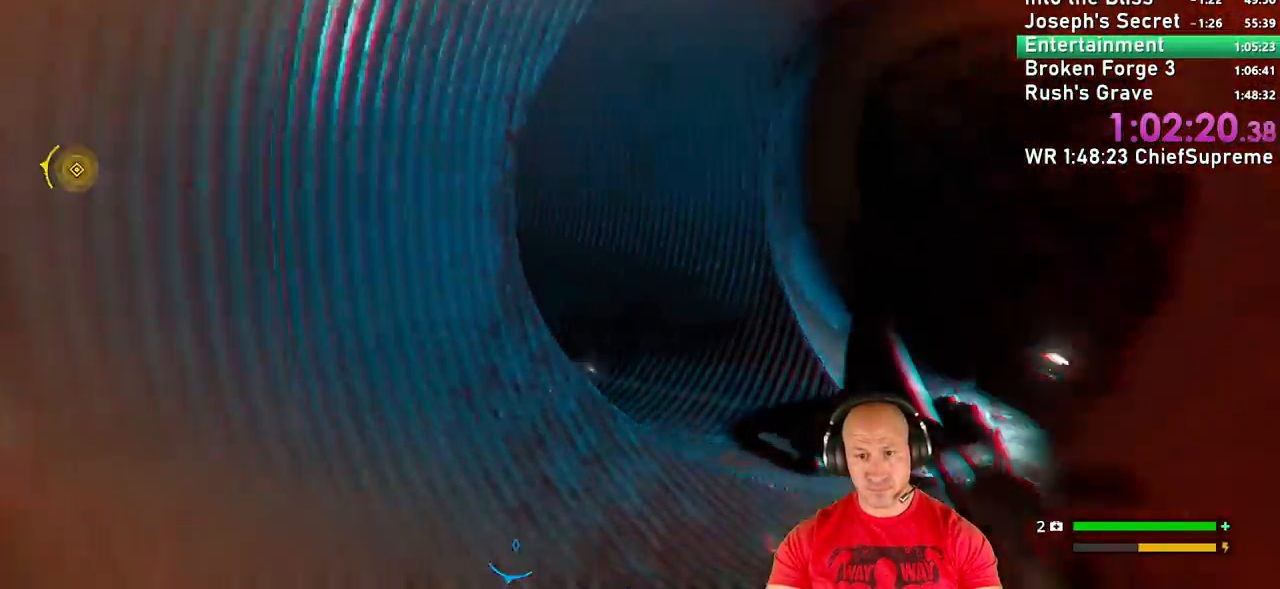
{"keys": ["w"], "mouse": [], "events": [[100, "shift", "up"], [250, "shift", "down"], [434, "d", "up"], [434, "shift", "up"]]}
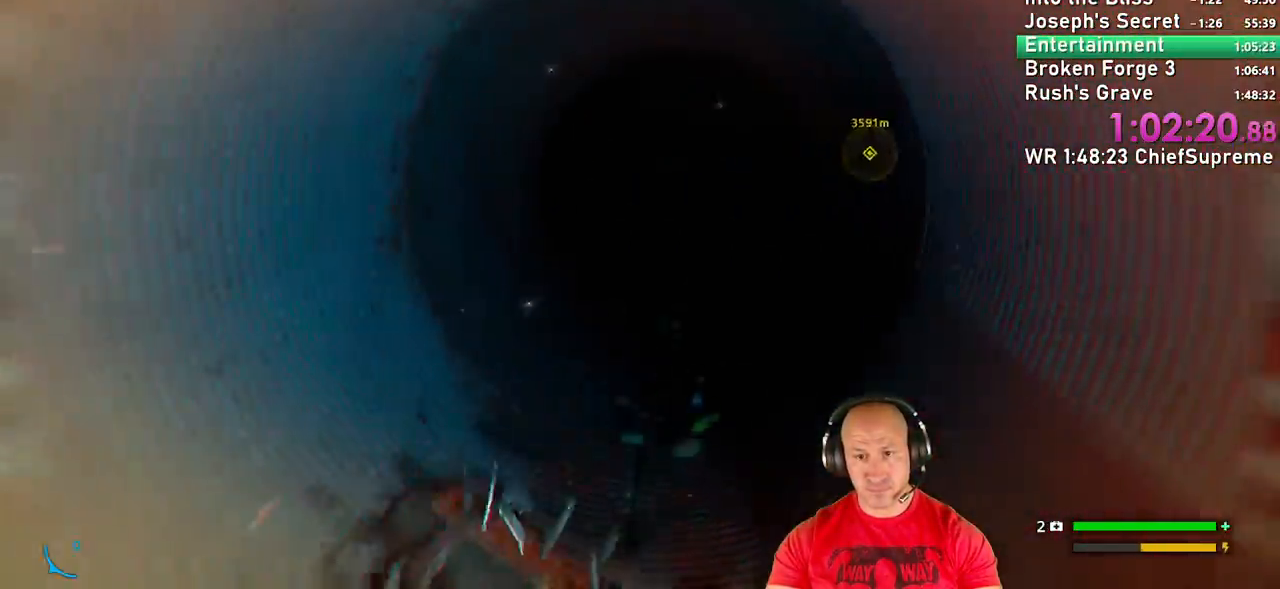
{"keys": ["w"], "mouse": [], "events": [[67, "shift", "down"], [217, "shift", "up"], [250, "space", "down"], [350, "space", "up"]]}
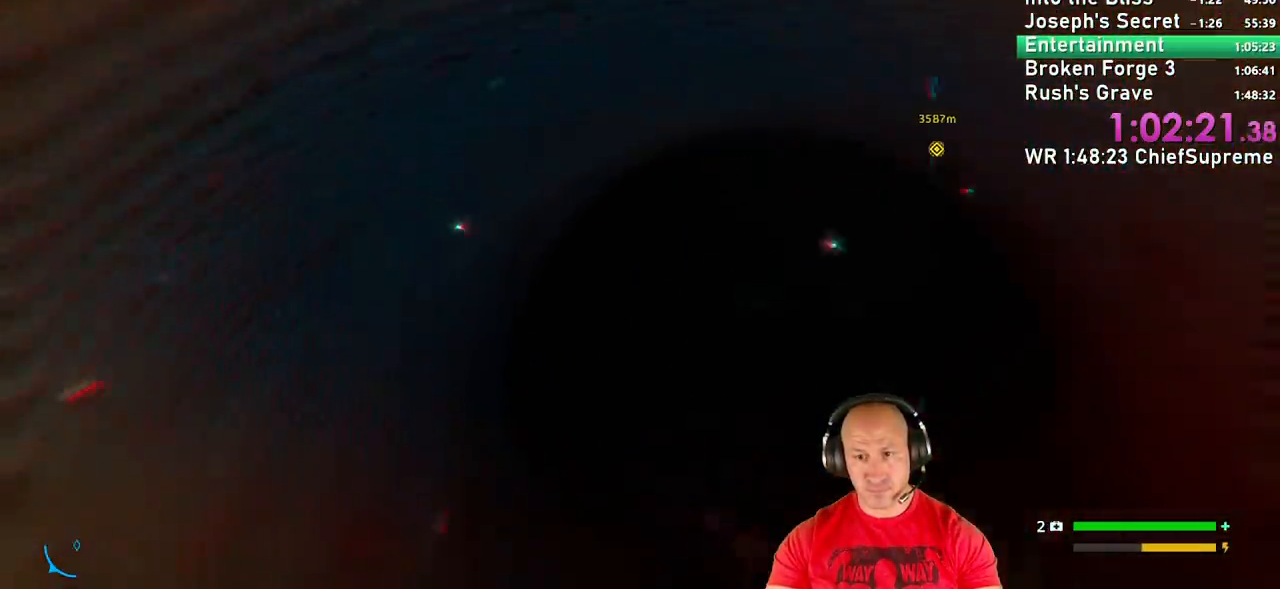
{"keys": ["shift", "w"], "mouse": [], "events": [[217, "shift", "down"], [367, "shift", "up"], [467, "shift", "down"]]}
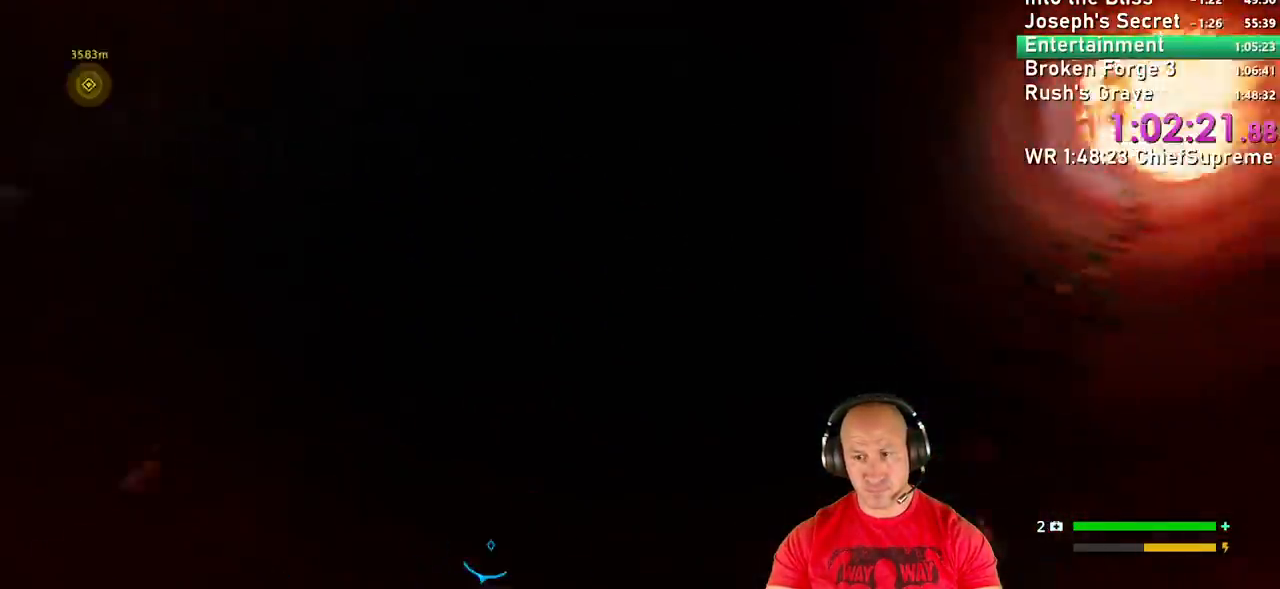
{"keys": ["w"], "mouse": [], "events": [[100, "shift", "up"], [200, "space", "down"], [284, "space", "up"], [384, "space", "down"], [434, "space", "up"]]}
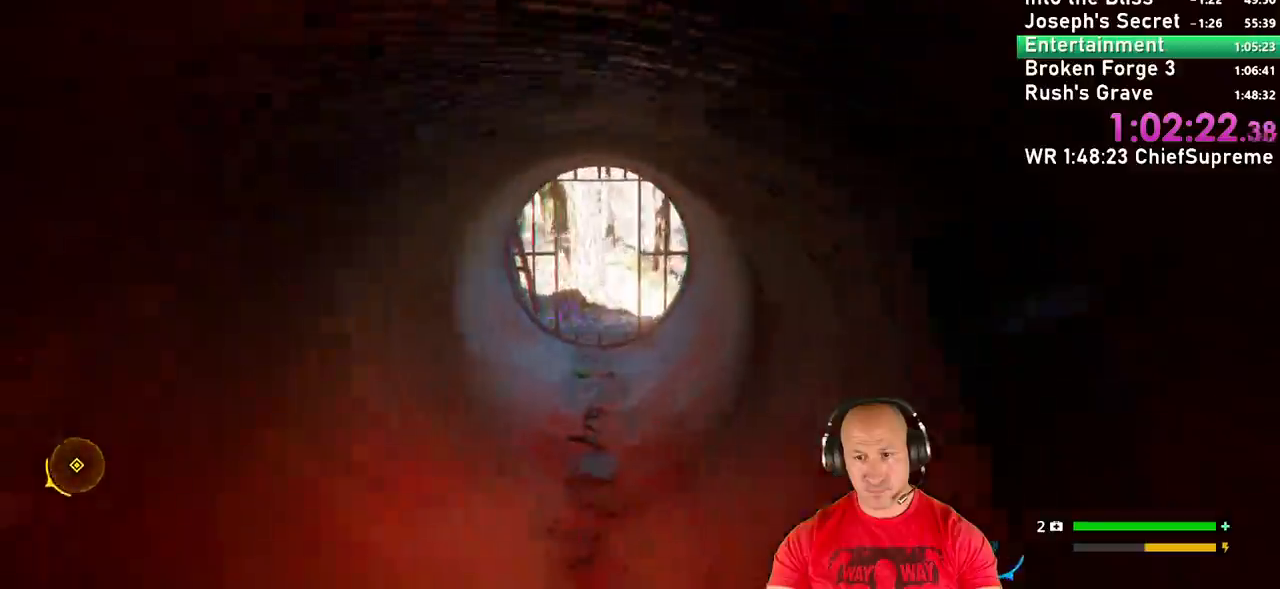
{"keys": ["shift", "w"], "mouse": [], "events": [[17, "space", "down"], [67, "space", "up"], [450, "shift", "down"]]}